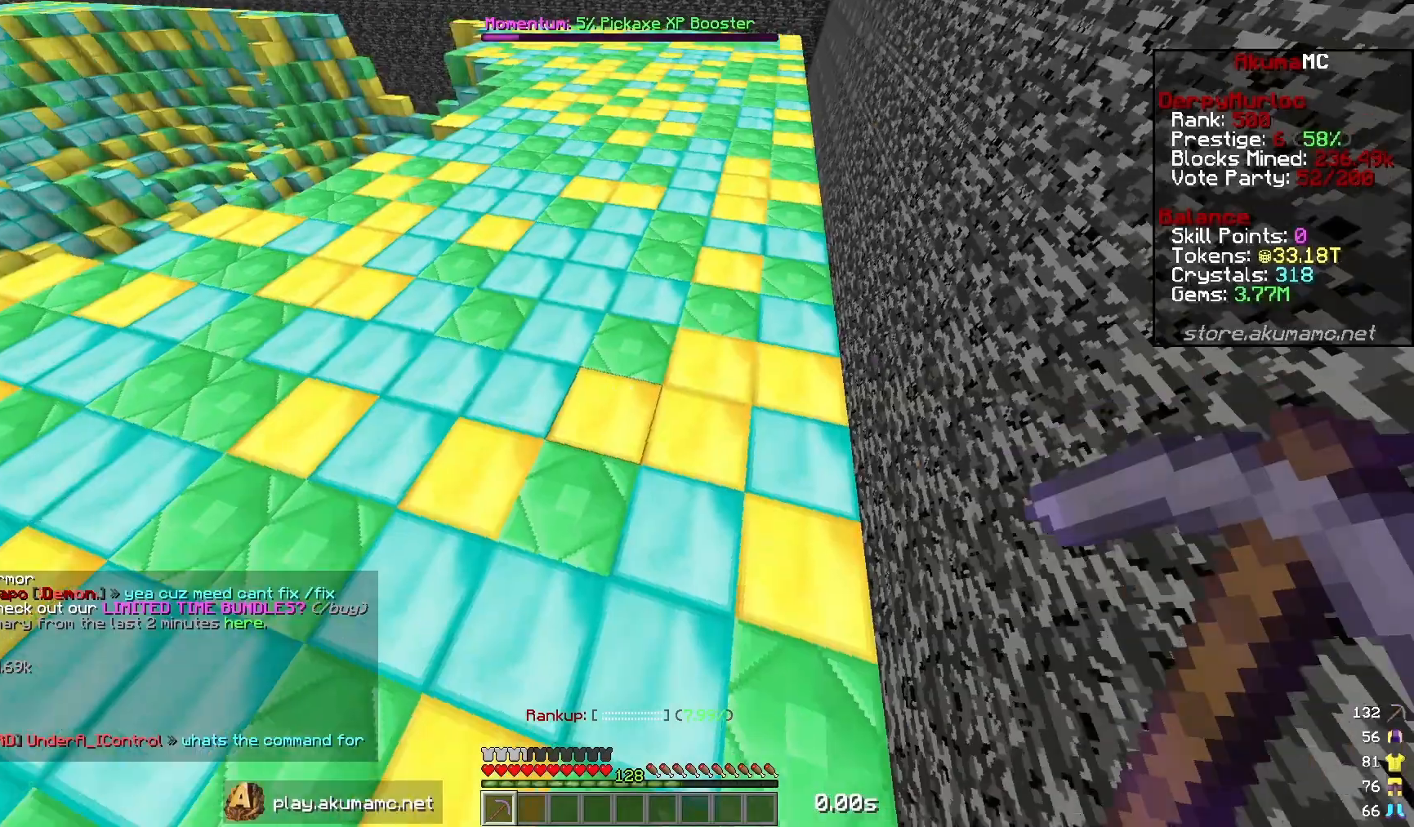
Gameplay with keyboard and mouse; each line is a JSON object with the keys and mouse buttons held at the frame after it. "events" lists presses ("down") and releases ("up") of "a", "d", "s", "w", "mouse_left" and "mouse_right" between this image and that frame as [ms after this image, input, new state], when the widget could be followed in between. "mouse_left", "mouse_right" = the "left", "right" buttons of the "mouse" list. No other keys are recorded. Fast repeated clicks can show as one long hold. Mouse movement is not recorded.
{"keys": ["w"], "mouse": ["left"], "events": [[233, "mouse_left", "down"], [333, "w", "down"]]}
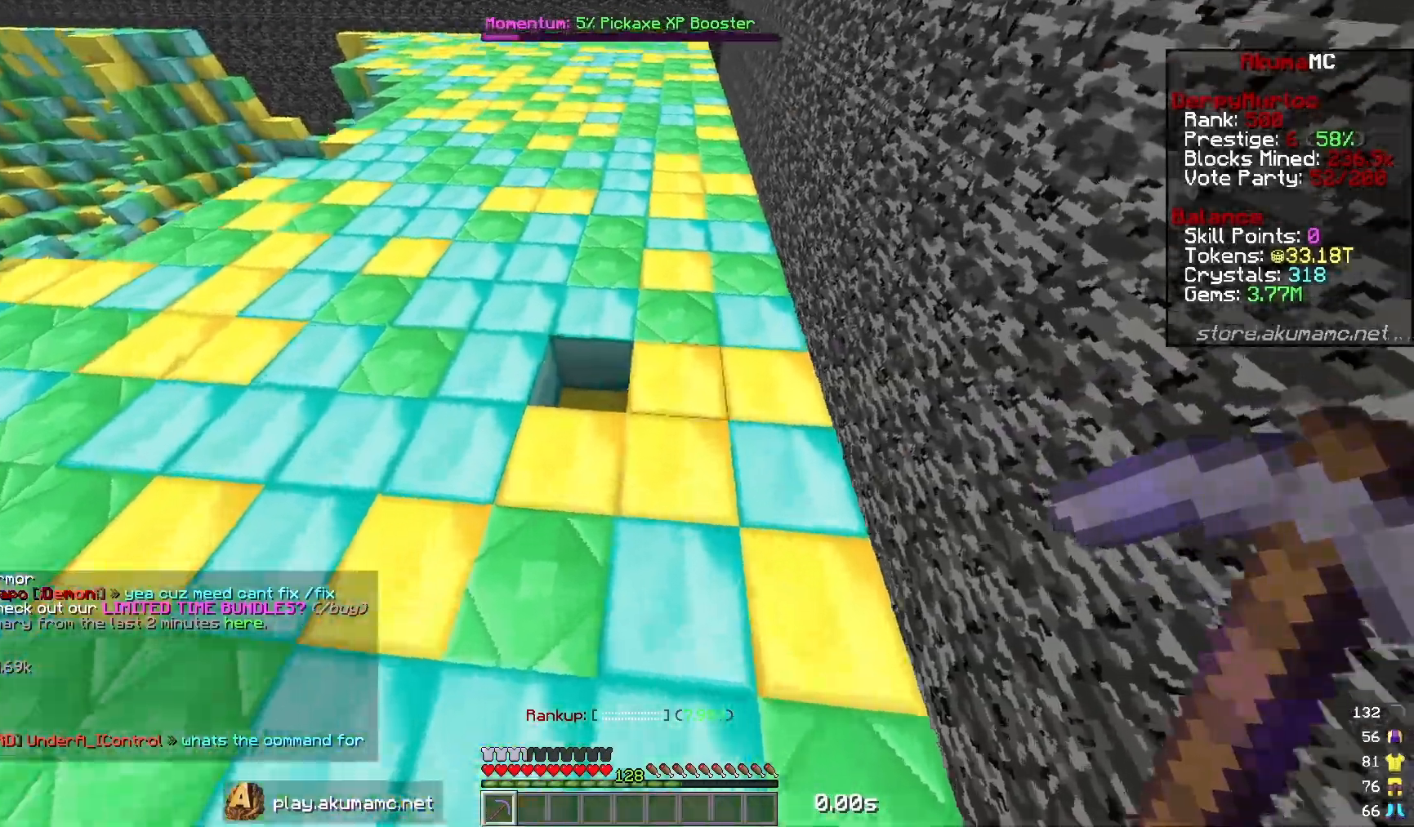
{"keys": ["w"], "mouse": ["left"], "events": []}
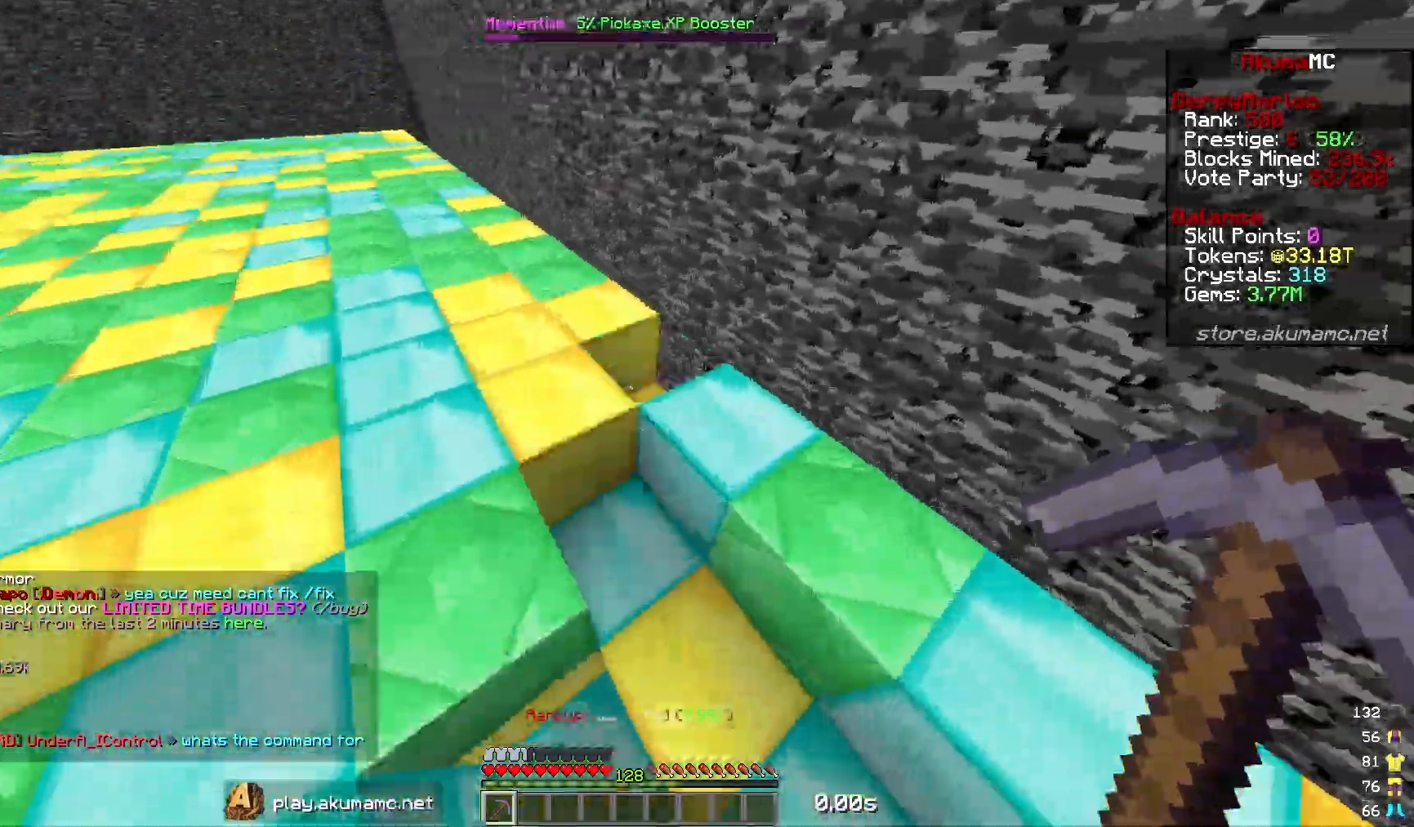
{"keys": ["w"], "mouse": ["left"], "events": []}
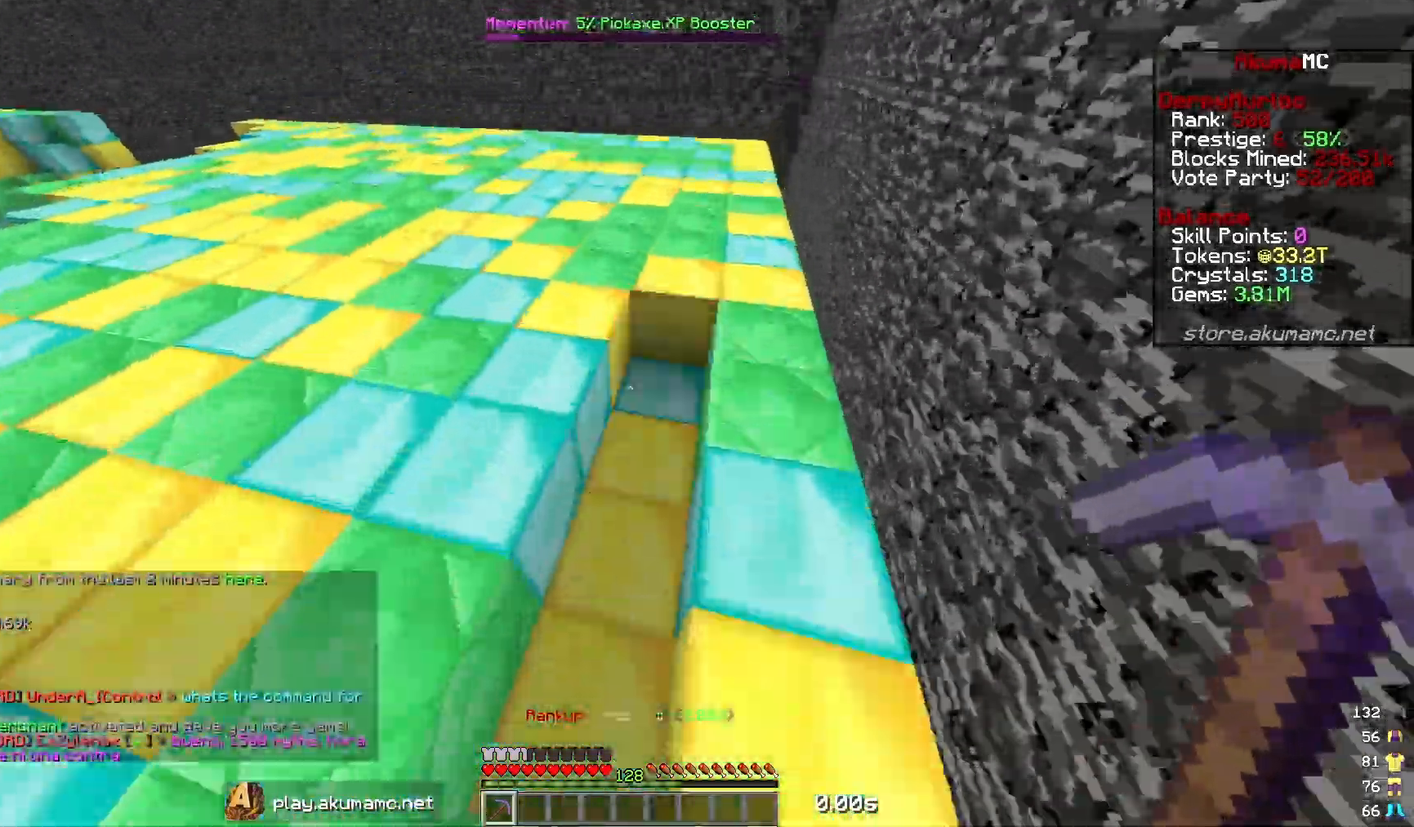
{"keys": ["d", "w"], "mouse": ["left"], "events": [[133, "d", "down"]]}
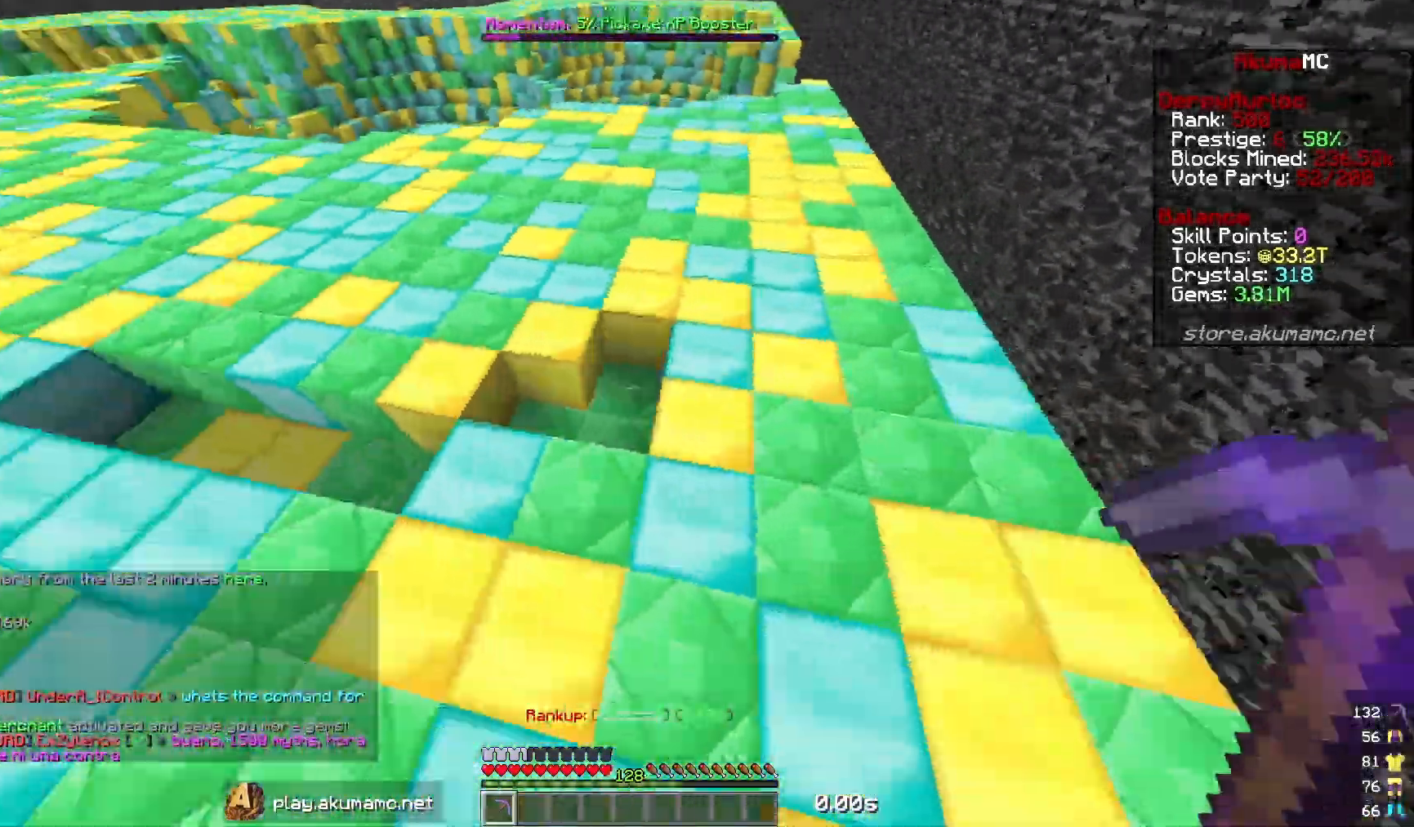
{"keys": ["d", "w"], "mouse": ["left"], "events": []}
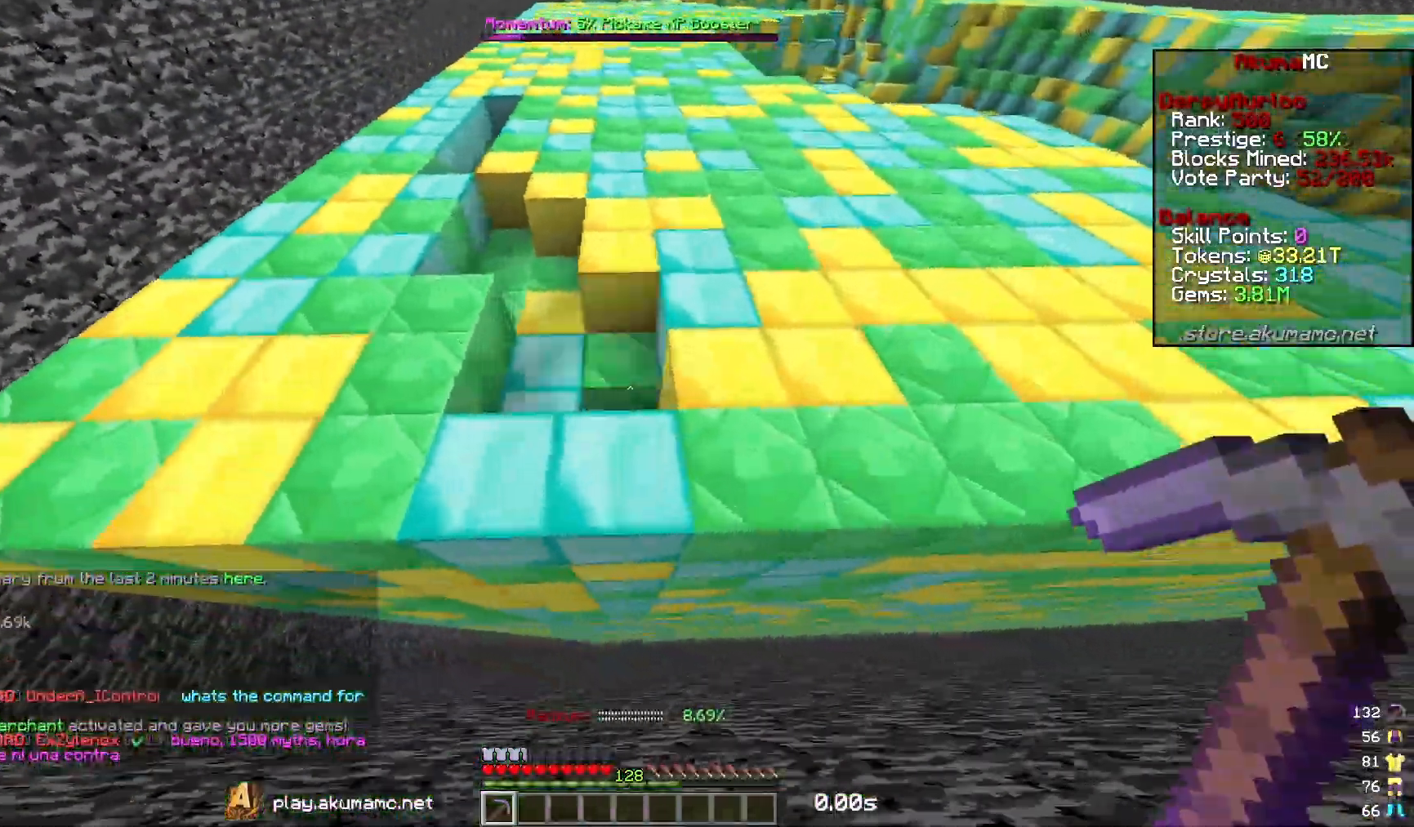
{"keys": ["d", "w"], "mouse": ["left"], "events": [[100, "d", "up"], [433, "d", "down"]]}
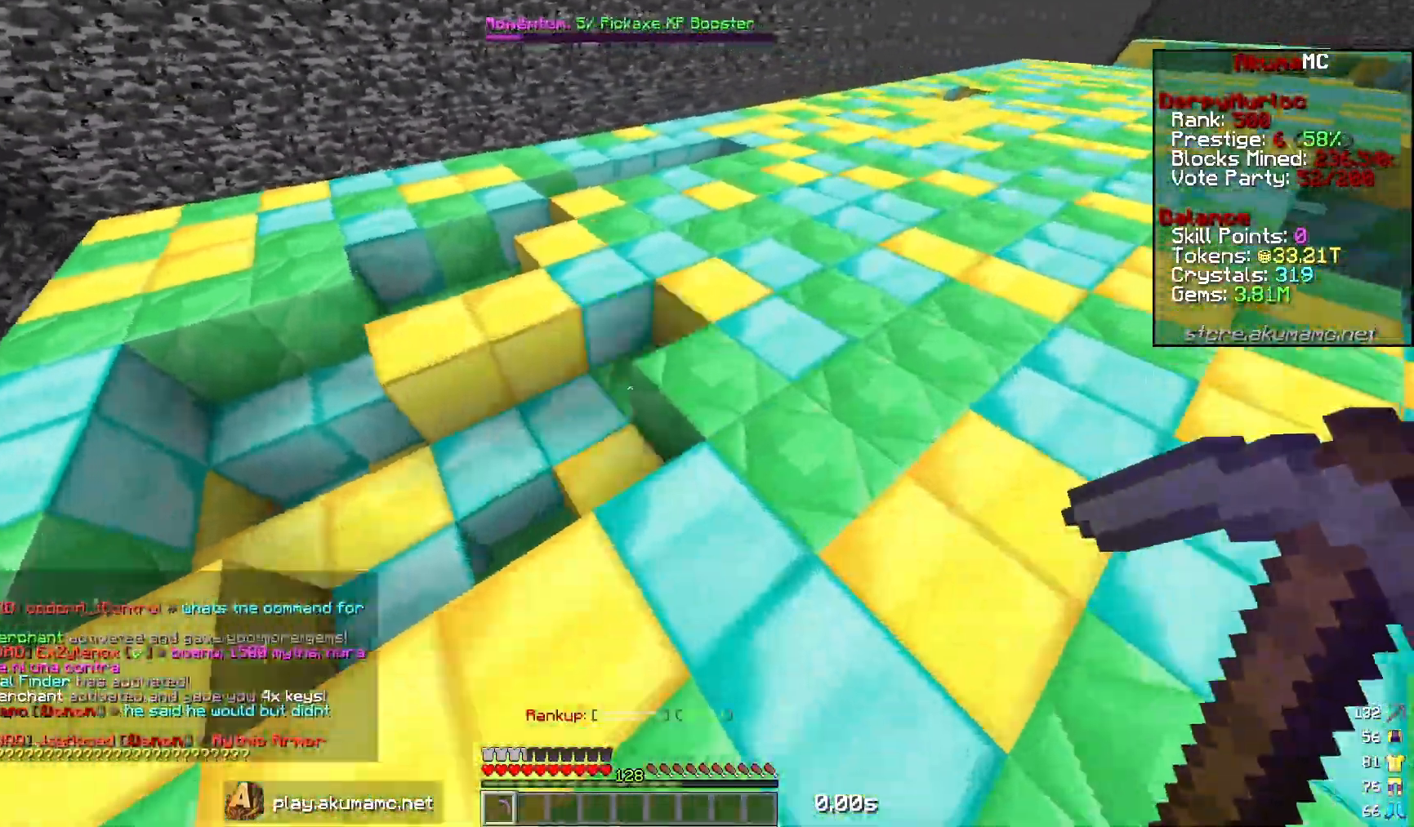
{"keys": ["d", "w"], "mouse": ["left"], "events": []}
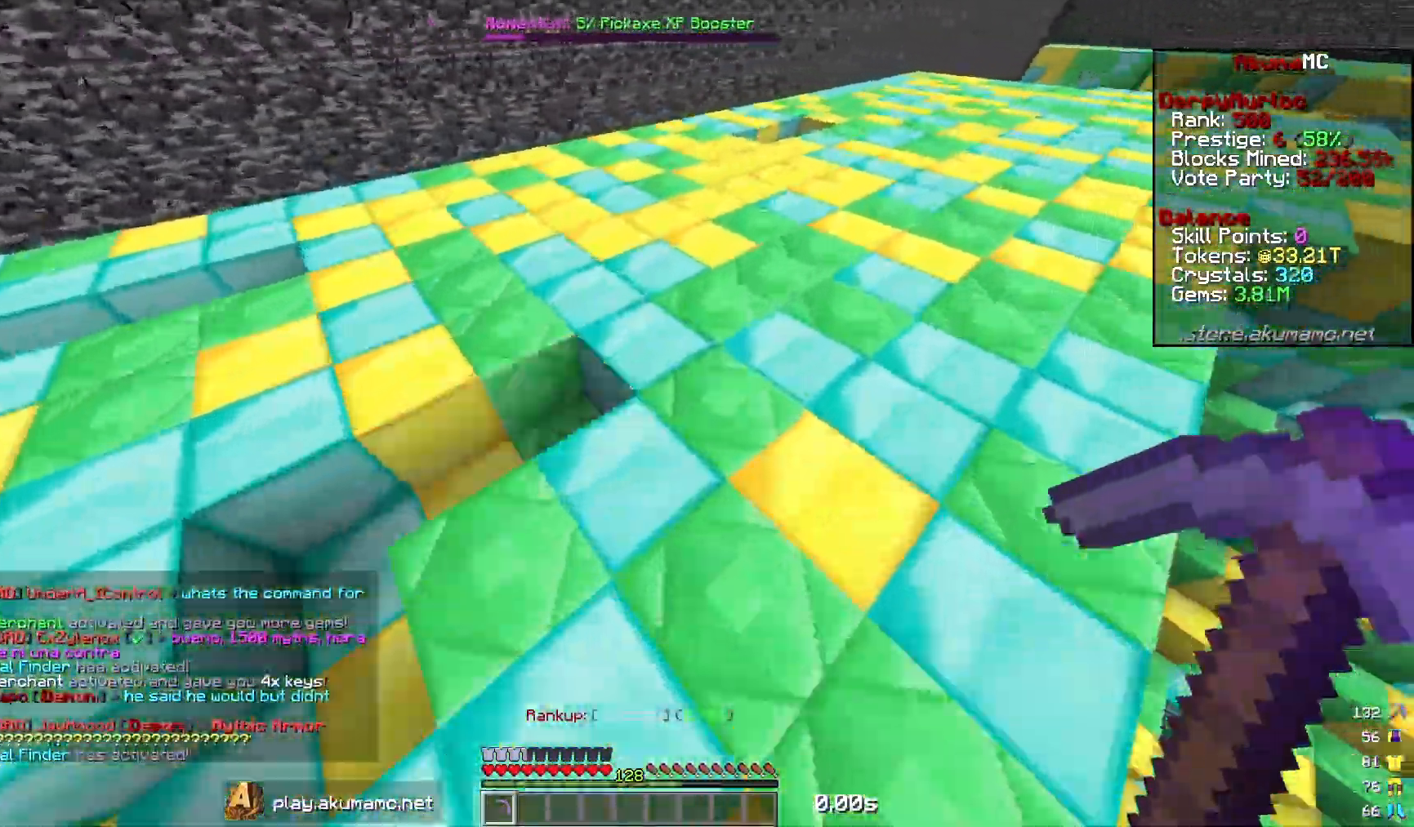
{"keys": ["d", "w"], "mouse": ["left"], "events": []}
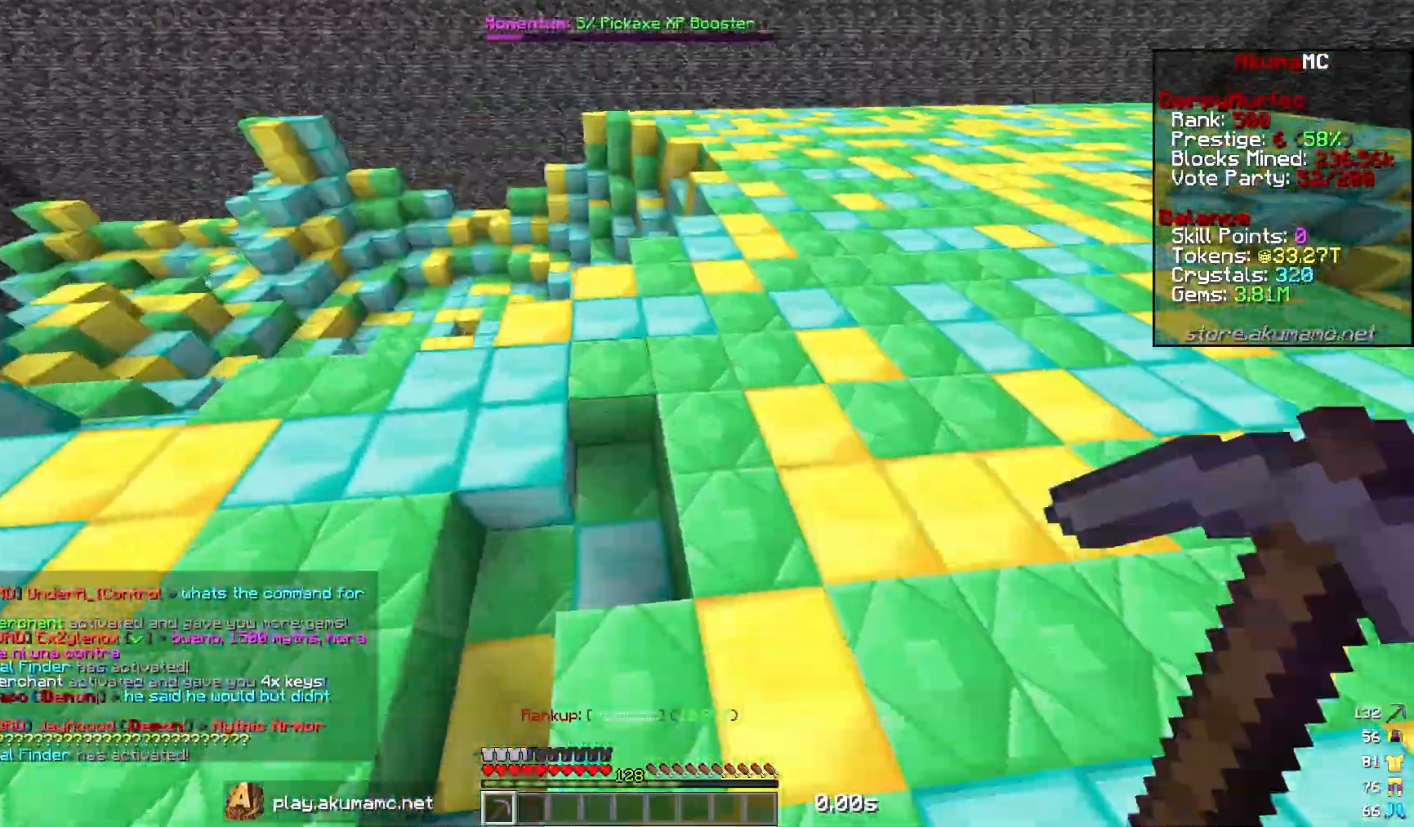
{"keys": ["d", "w"], "mouse": ["left"], "events": []}
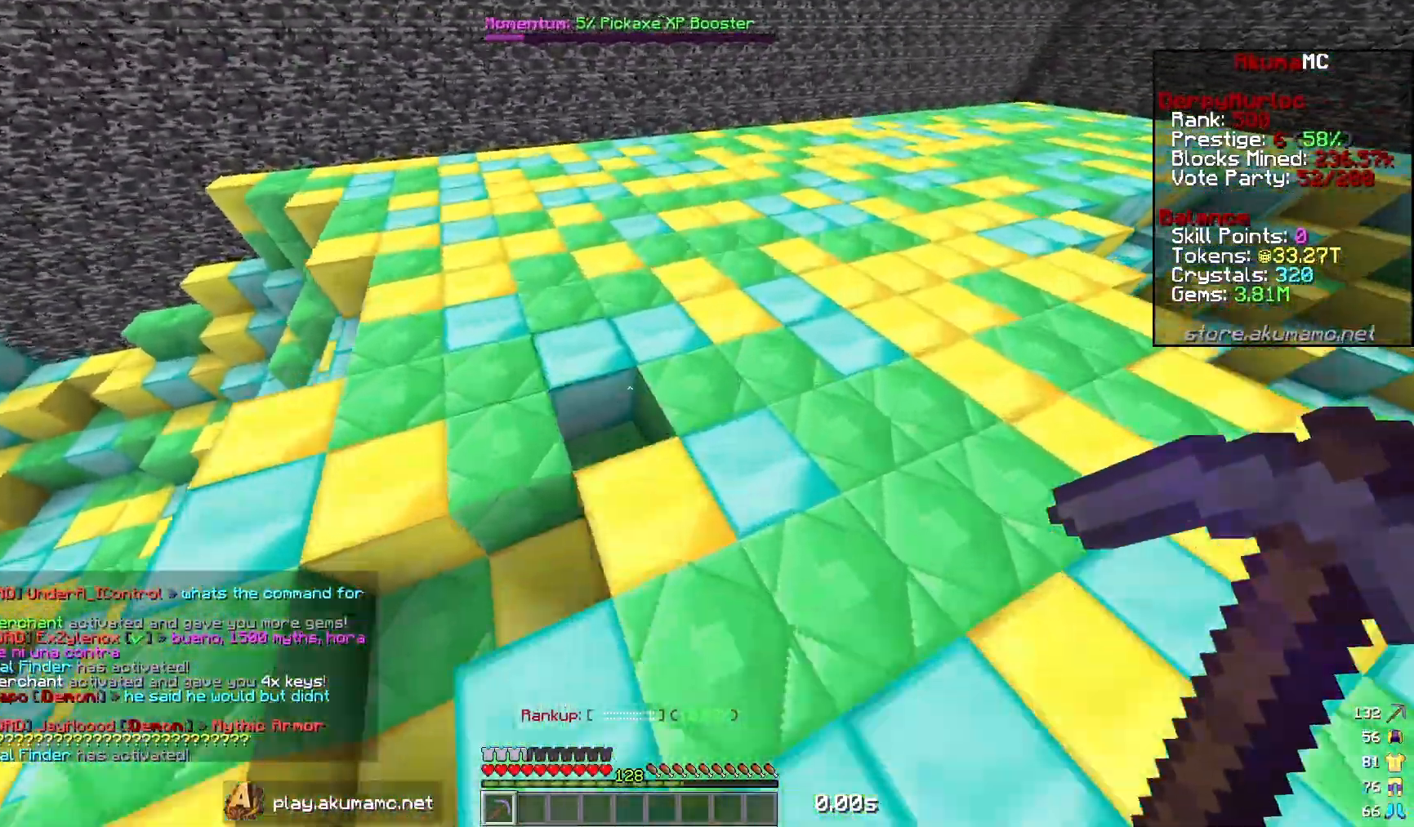
{"keys": ["d", "w"], "mouse": ["left"], "events": []}
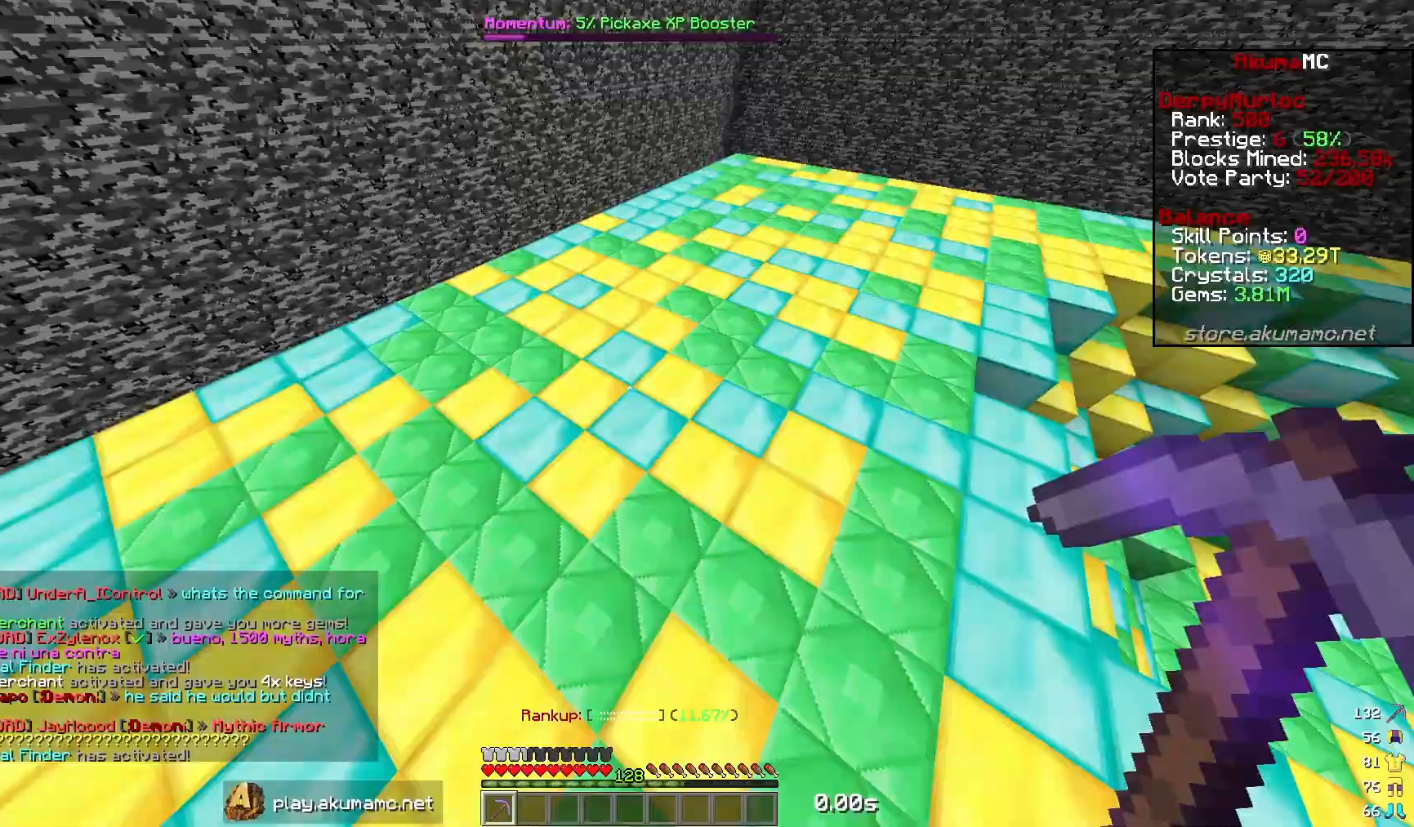
{"keys": ["d", "w"], "mouse": ["left"], "events": []}
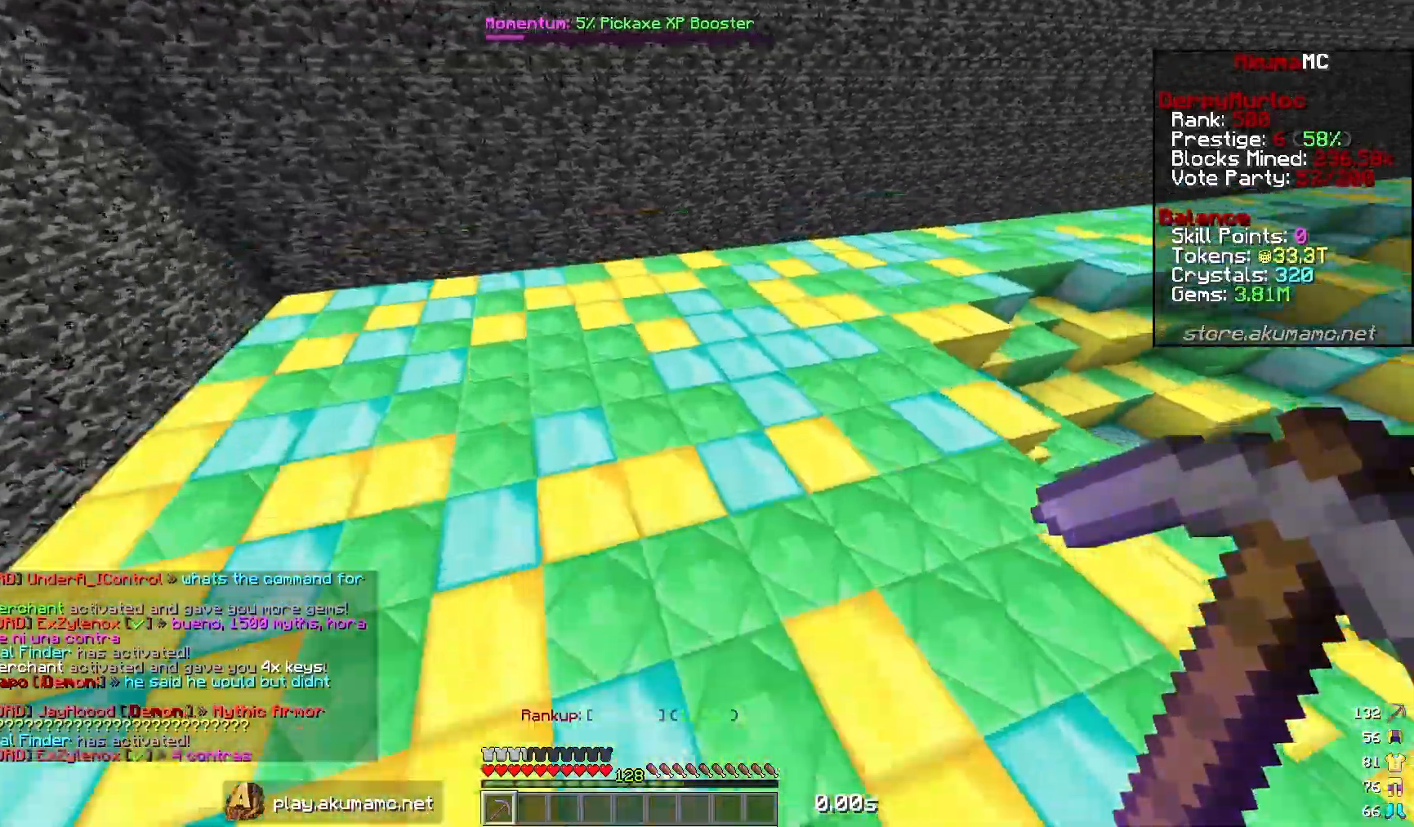
{"keys": ["d", "w"], "mouse": ["left"], "events": []}
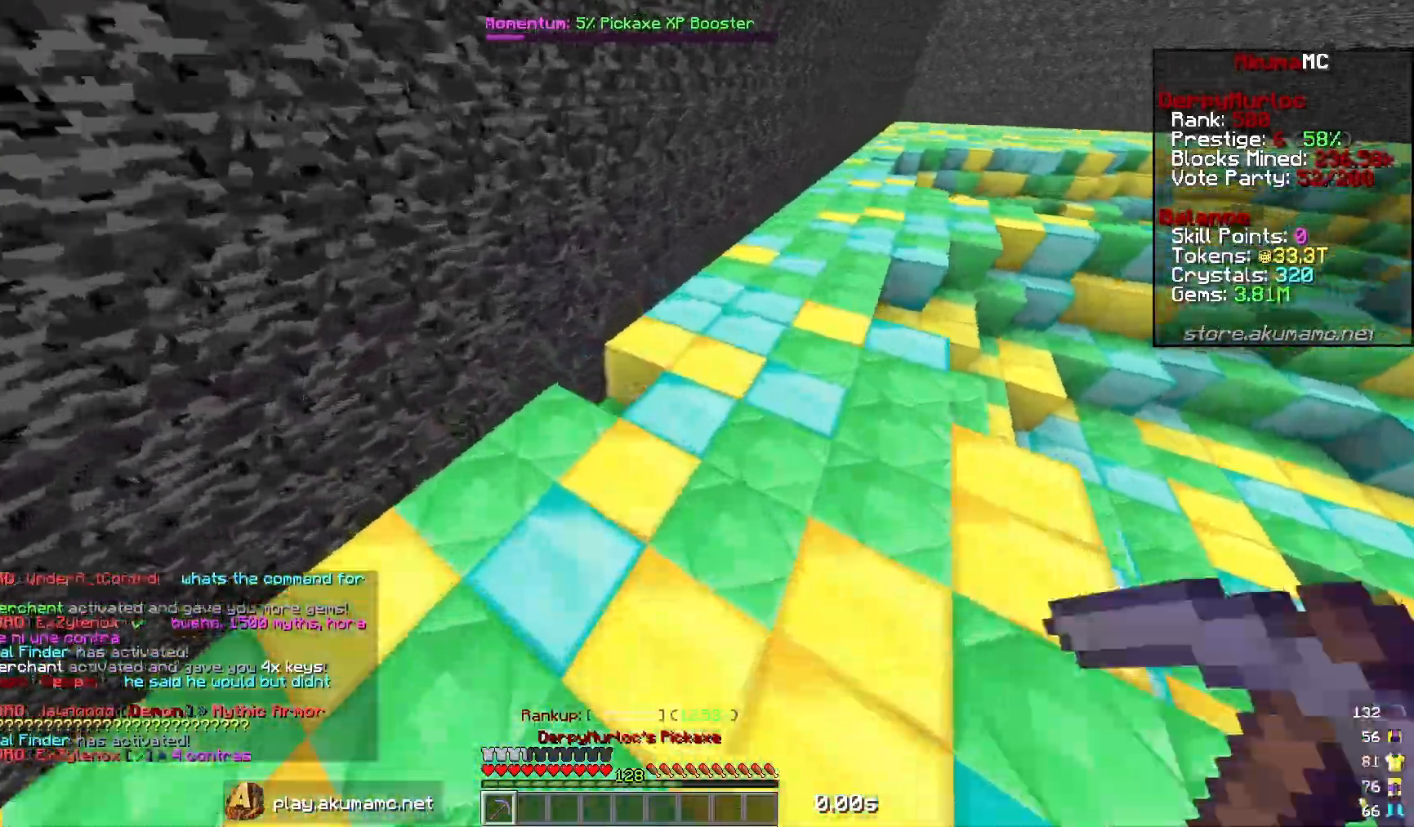
{"keys": ["d", "w"], "mouse": ["left"], "events": []}
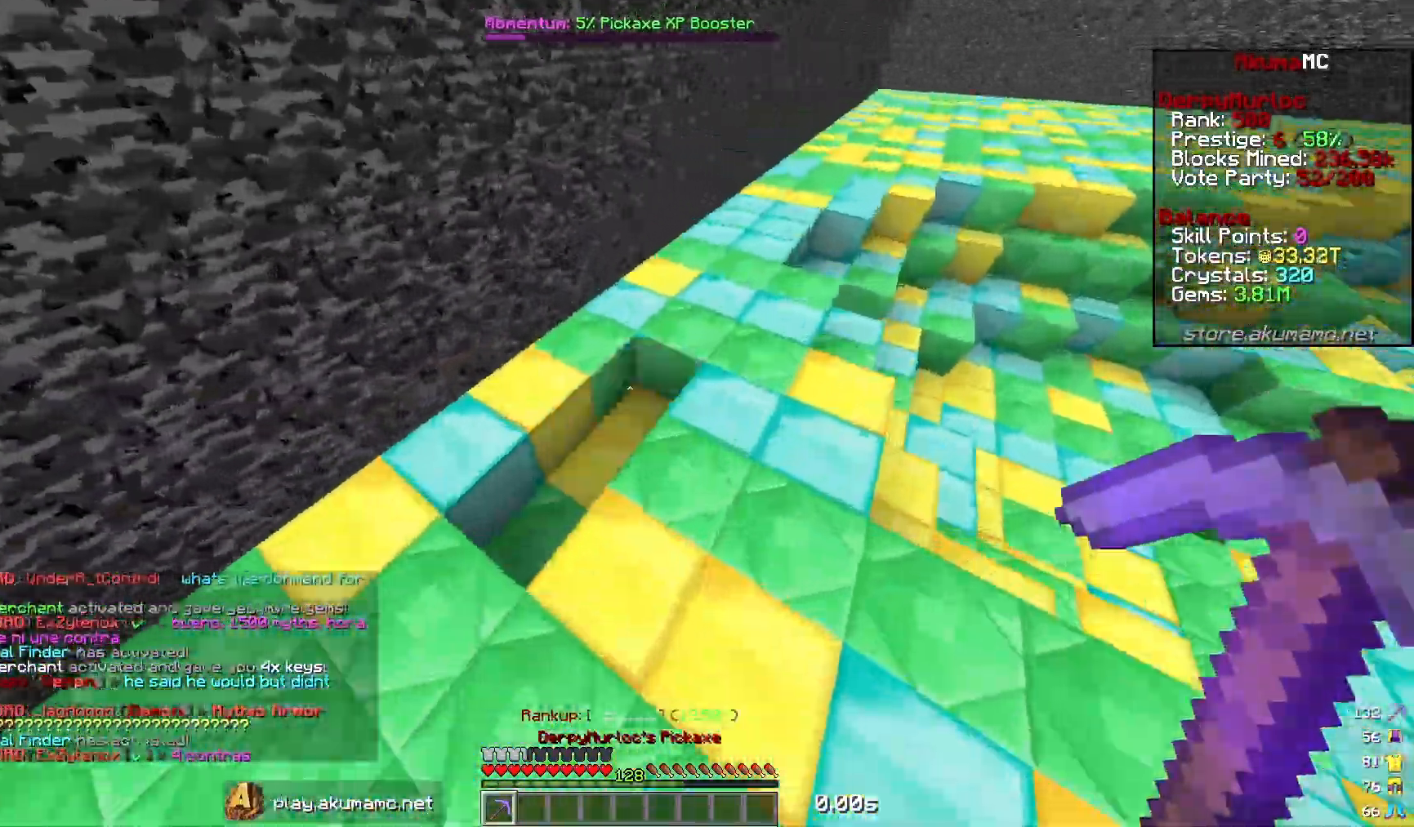
{"keys": ["d", "w"], "mouse": ["left"], "events": []}
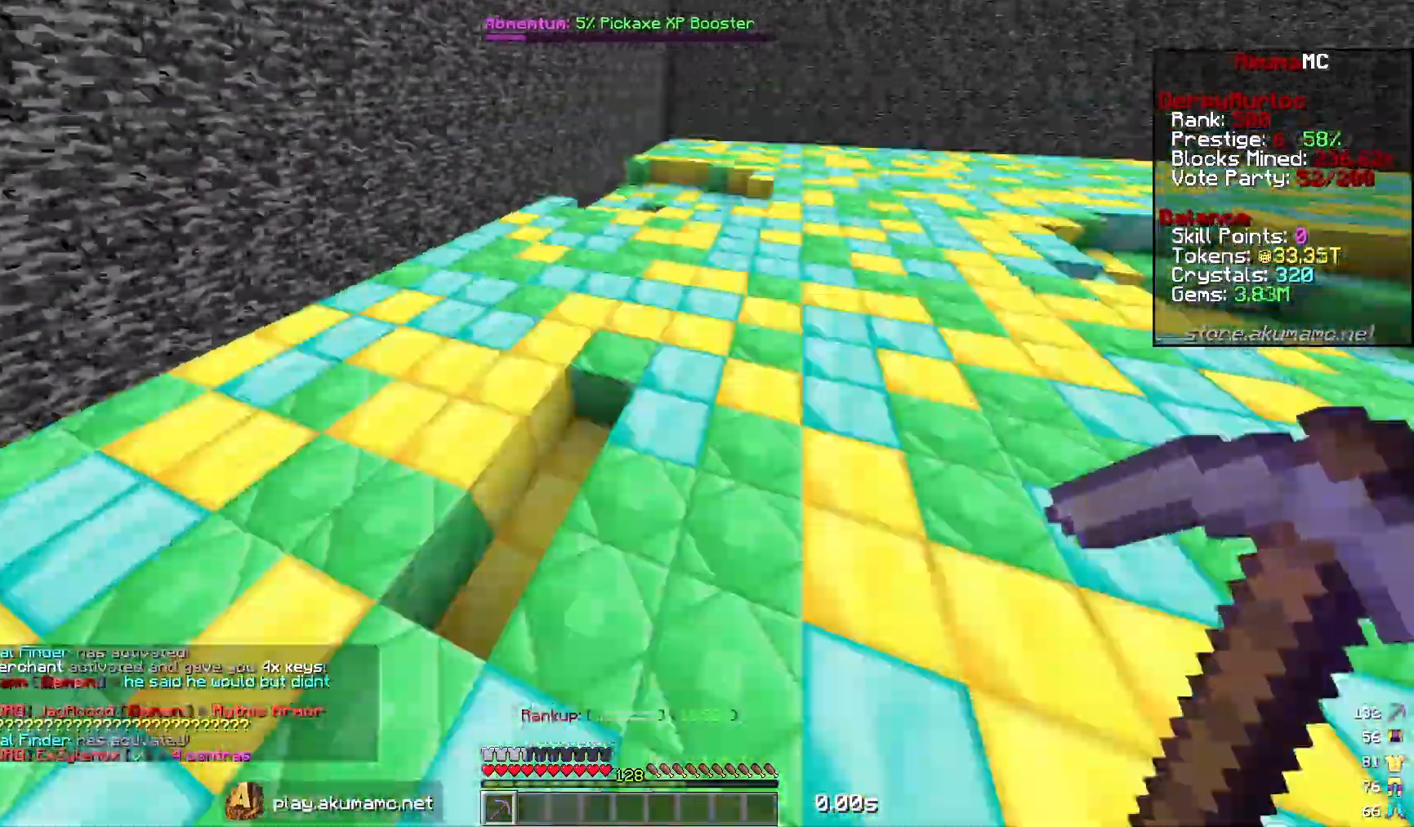
{"keys": ["d", "w"], "mouse": ["left"], "events": []}
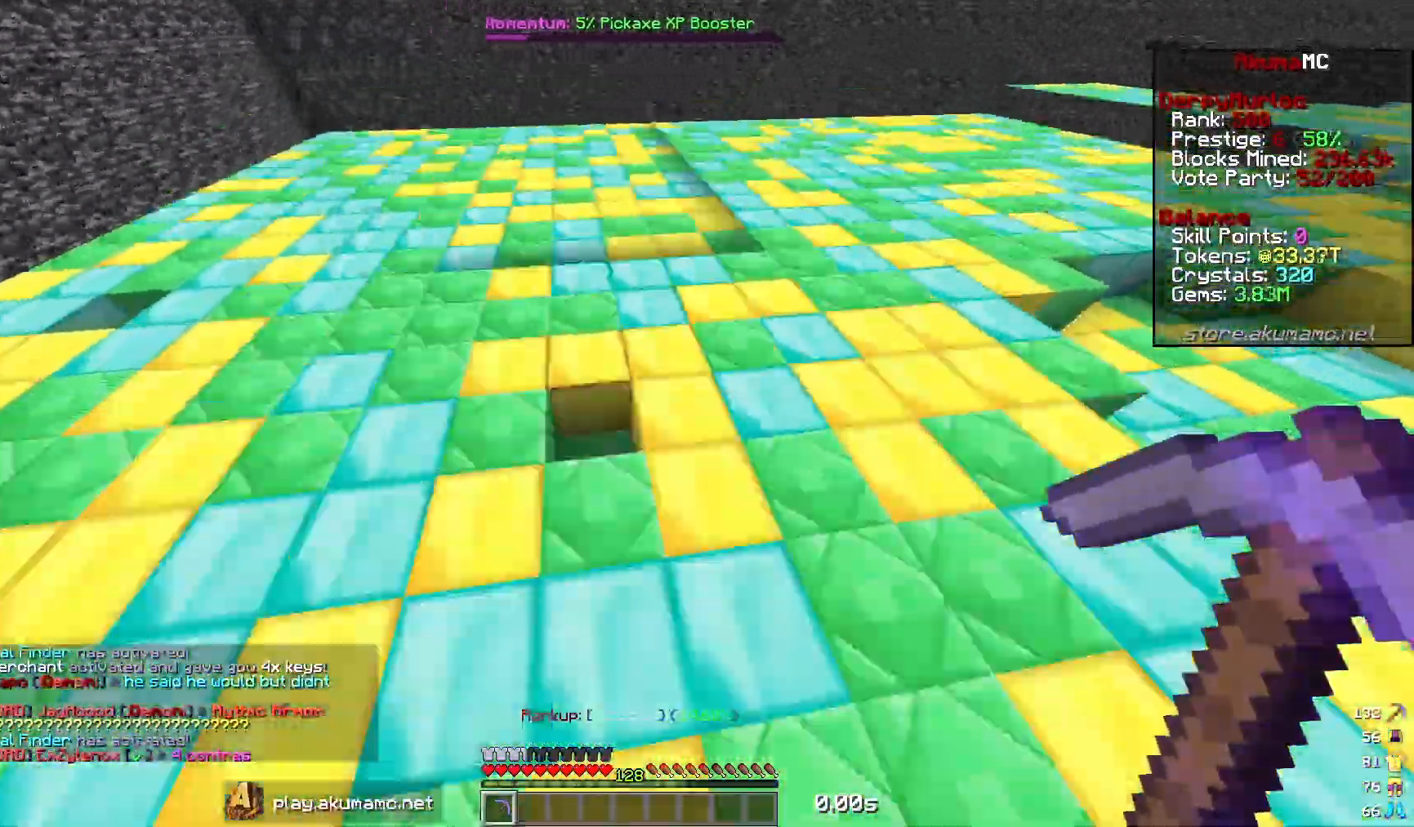
{"keys": ["d", "w"], "mouse": ["left"], "events": []}
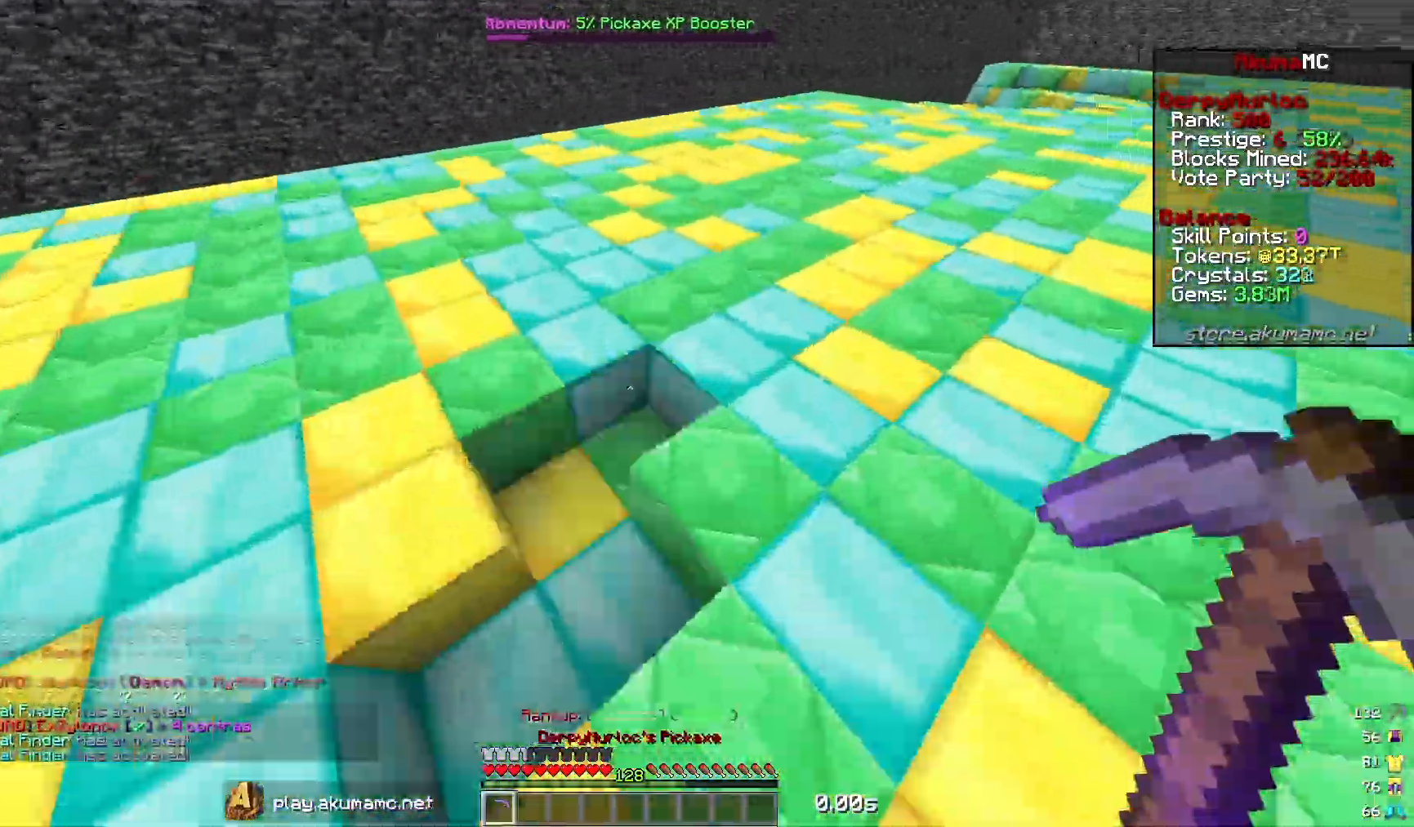
{"keys": ["d", "w"], "mouse": ["left"], "events": []}
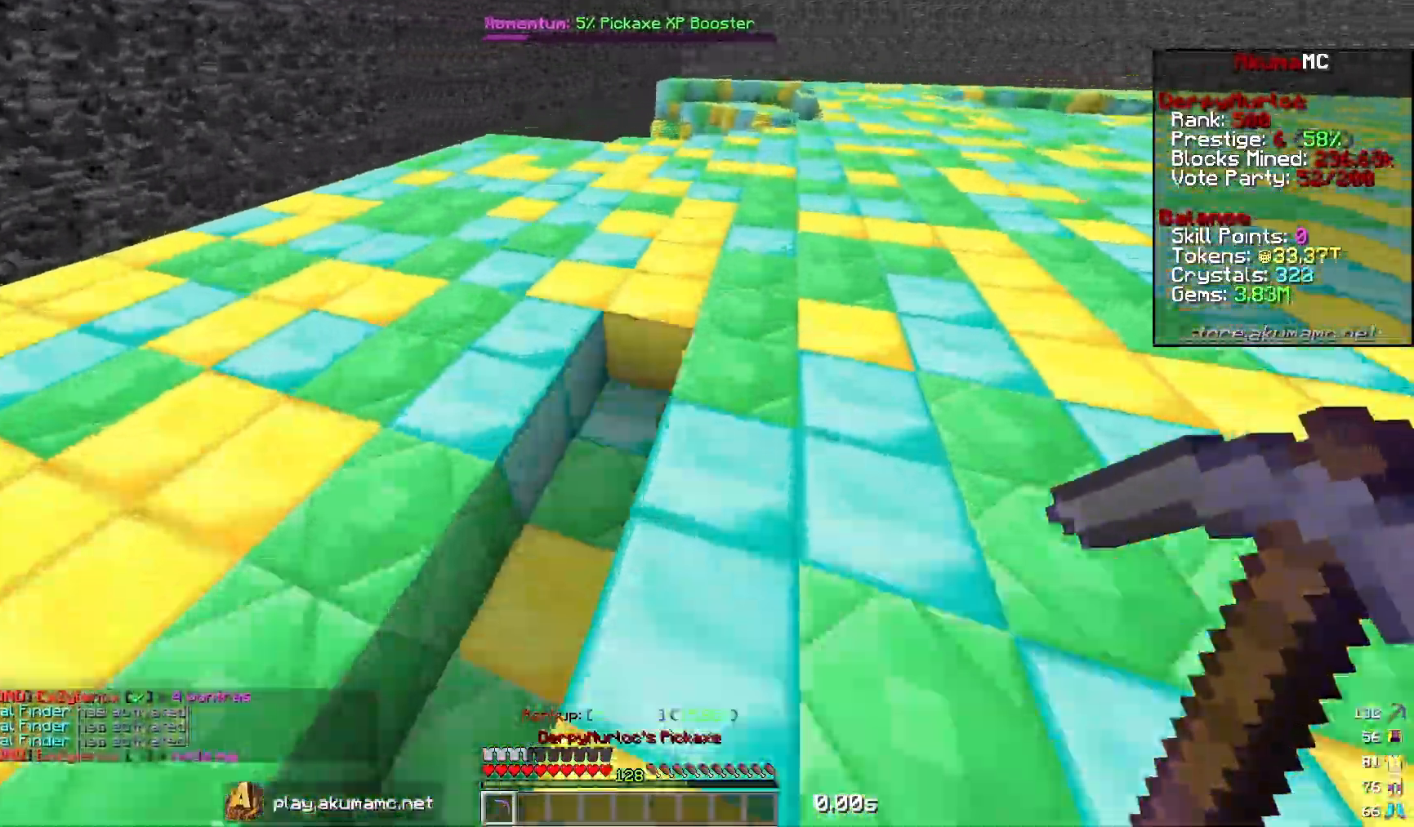
{"keys": ["d", "w"], "mouse": ["left"], "events": []}
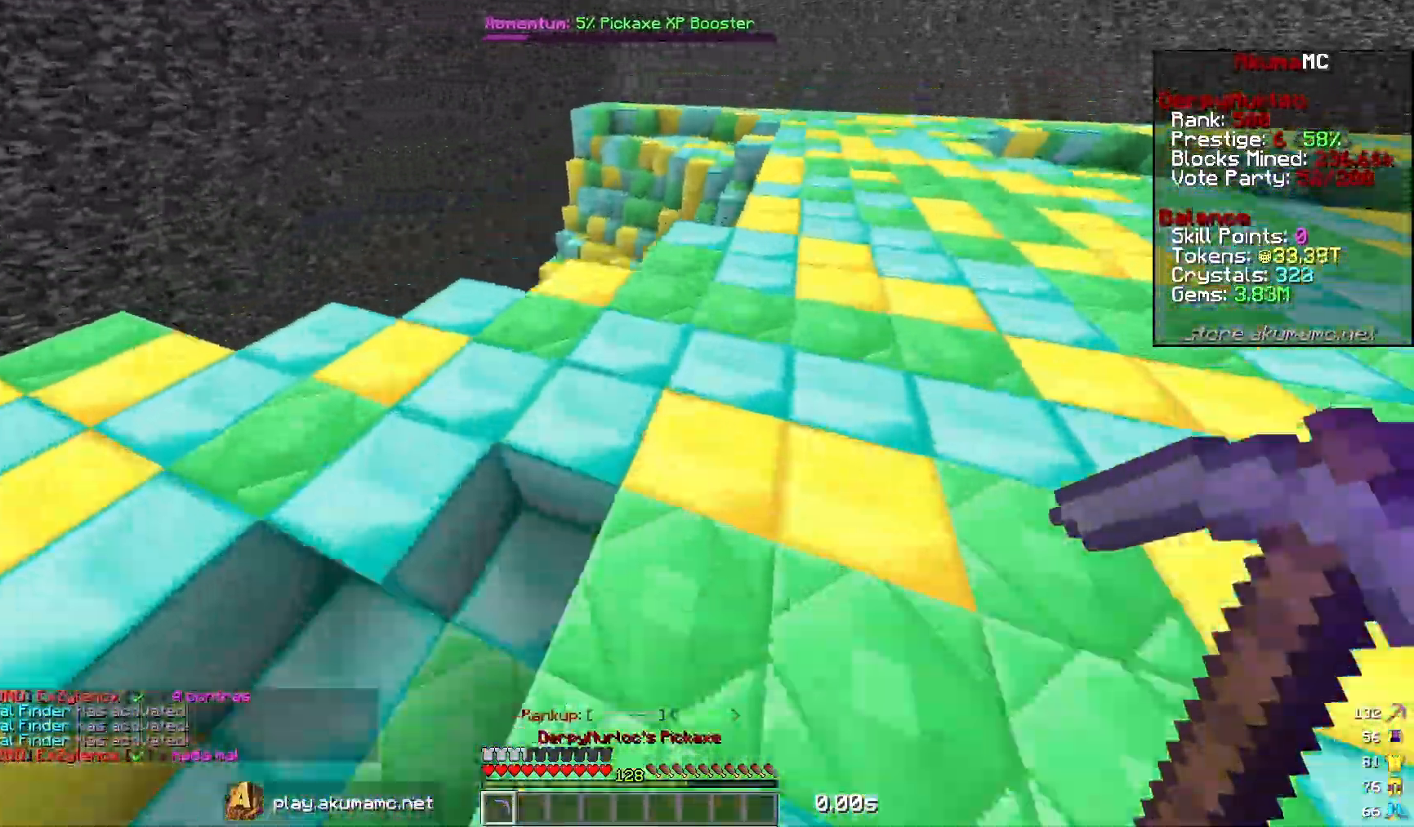
{"keys": ["d", "w"], "mouse": ["left"], "events": []}
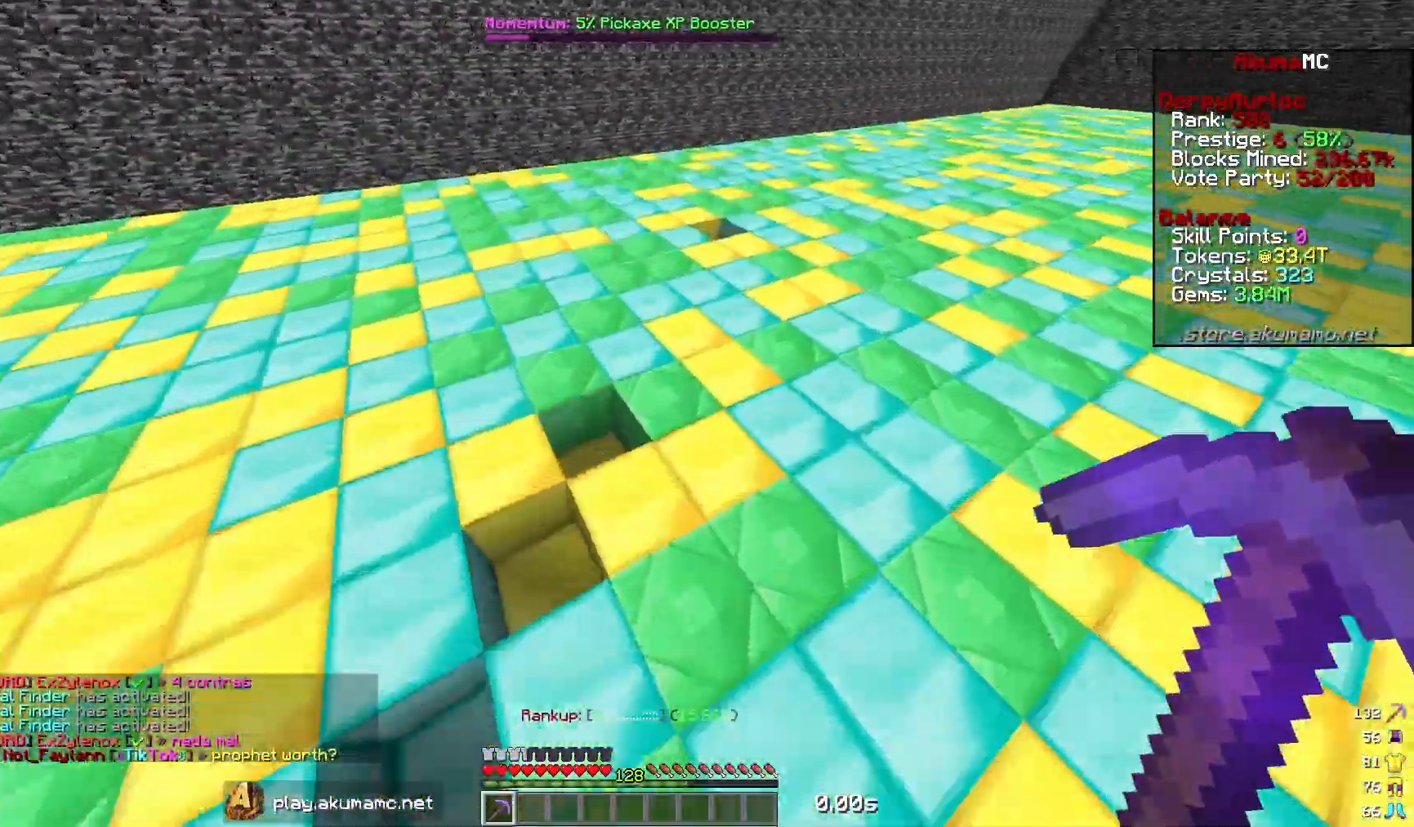
{"keys": ["d", "w"], "mouse": ["left"], "events": []}
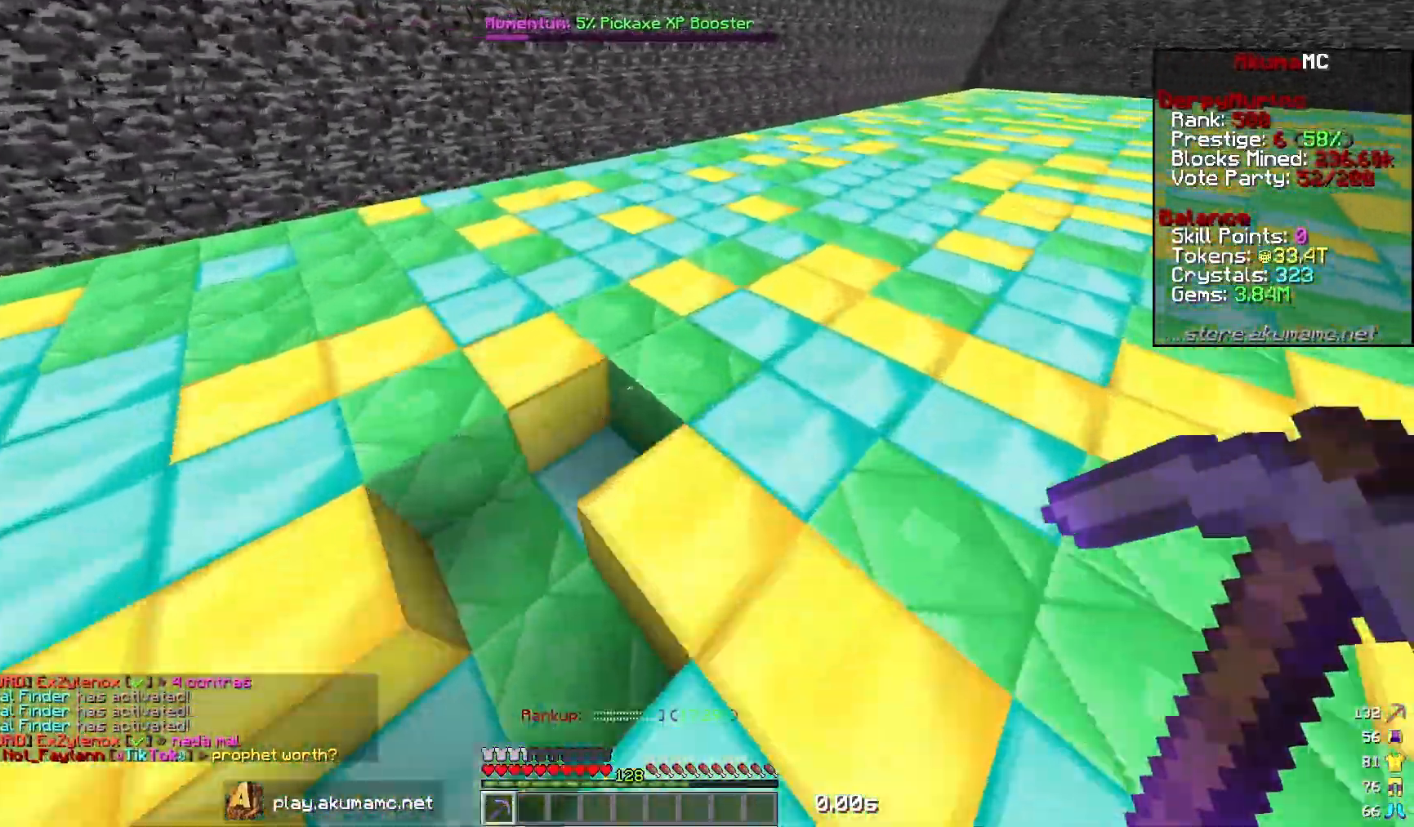
{"keys": ["d", "w"], "mouse": ["left"], "events": []}
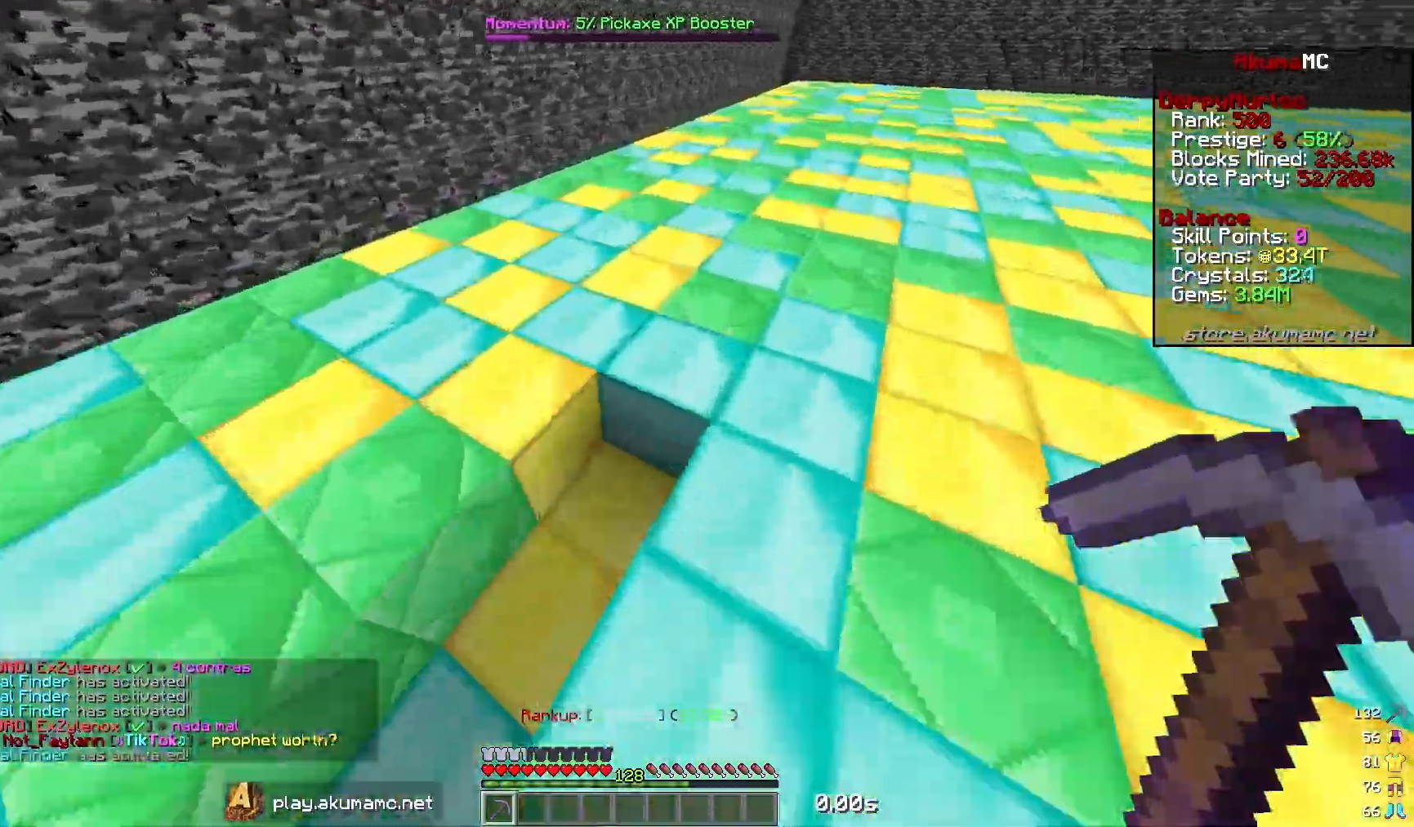
{"keys": ["d", "w"], "mouse": ["left"], "events": []}
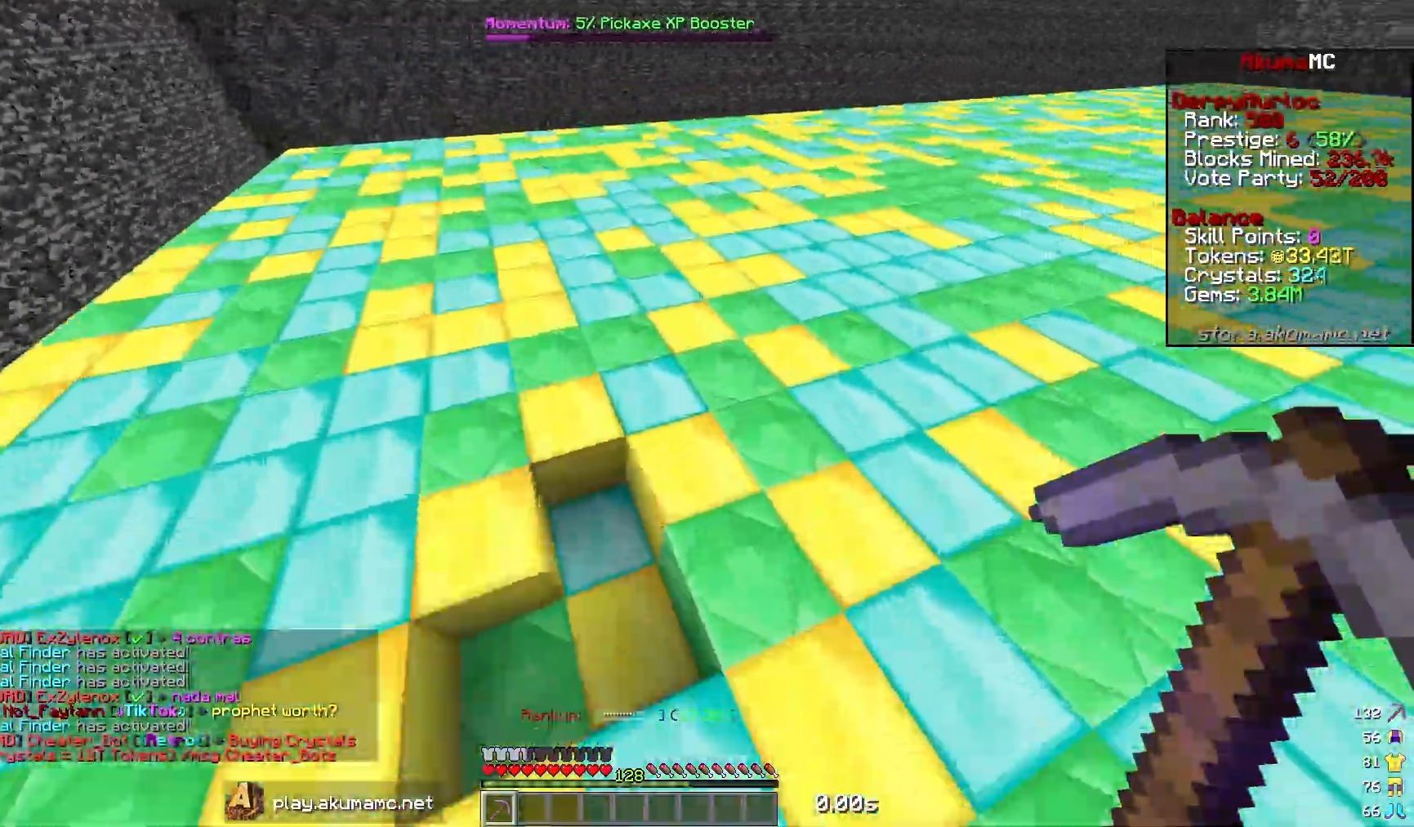
{"keys": ["d", "w"], "mouse": ["left"], "events": []}
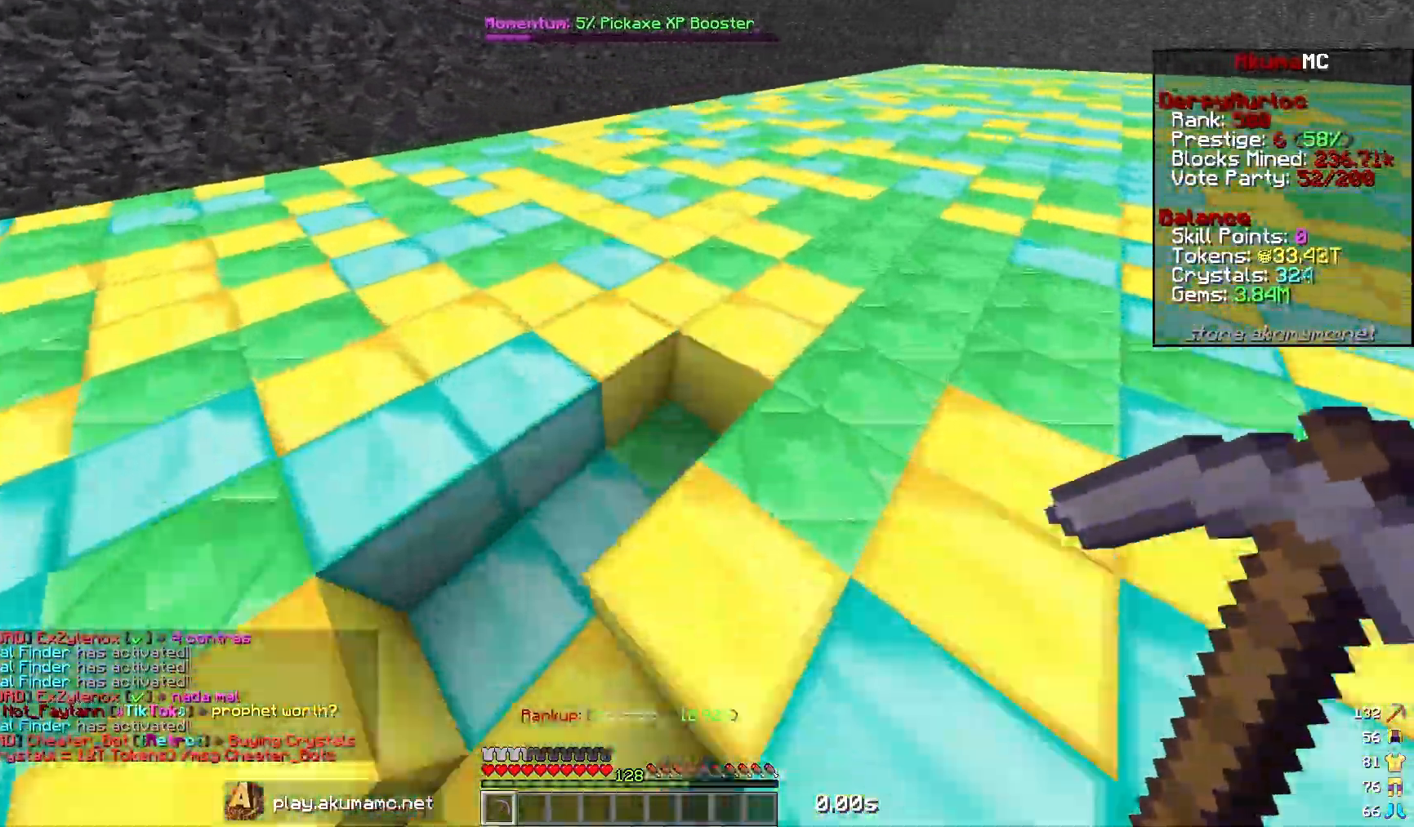
{"keys": ["d", "w"], "mouse": ["left"], "events": []}
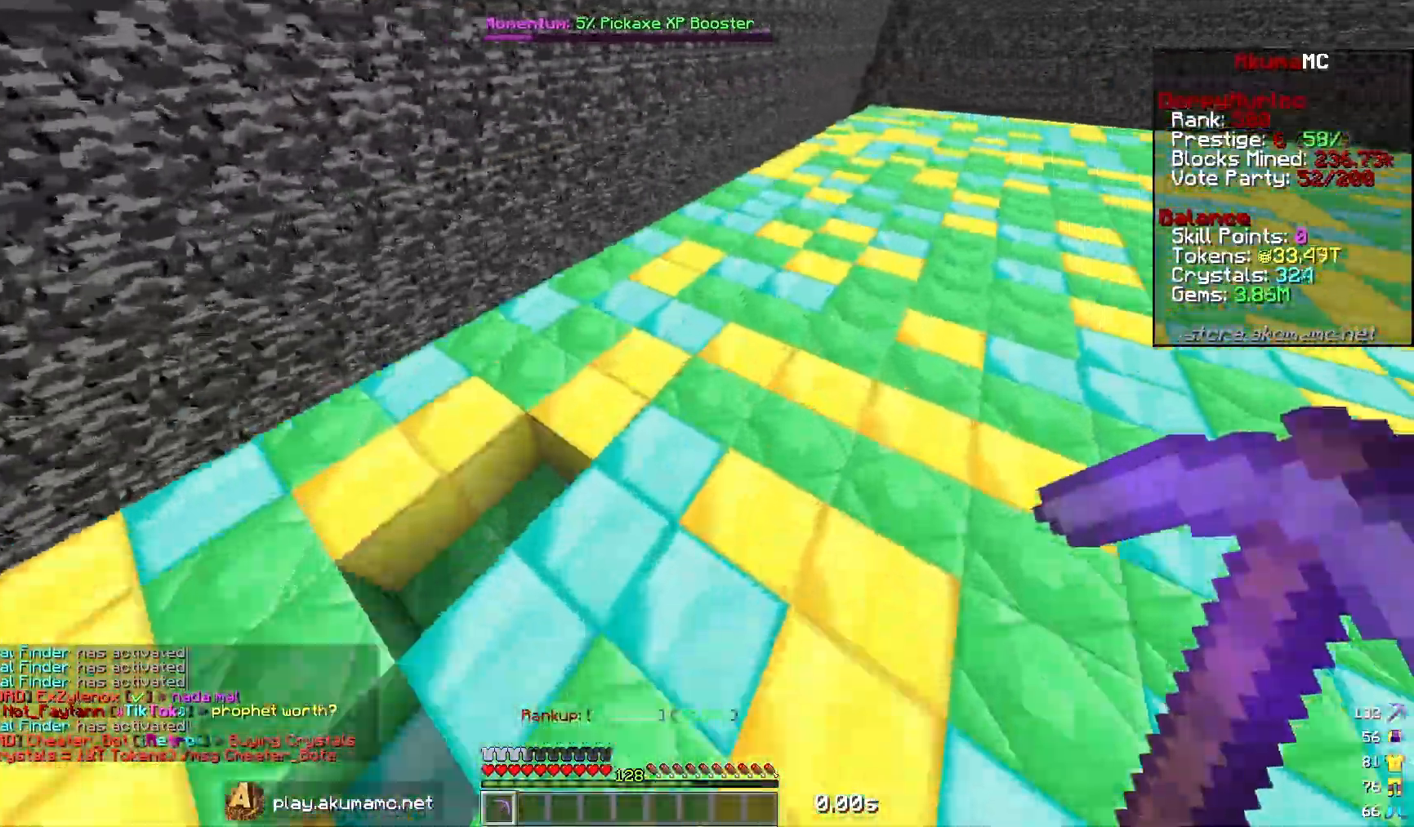
{"keys": ["d", "w"], "mouse": ["left"], "events": []}
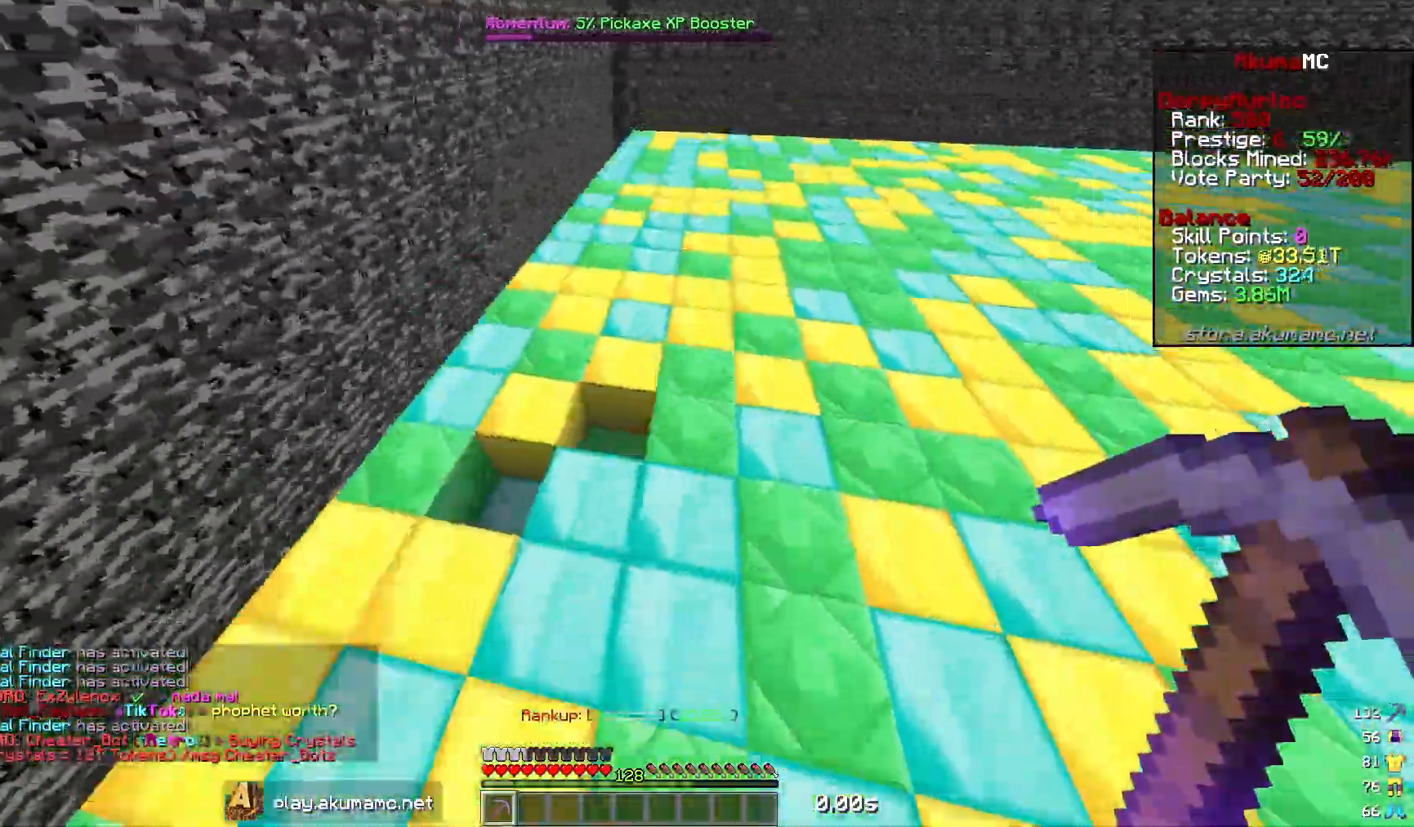
{"keys": ["d", "w"], "mouse": ["left"], "events": []}